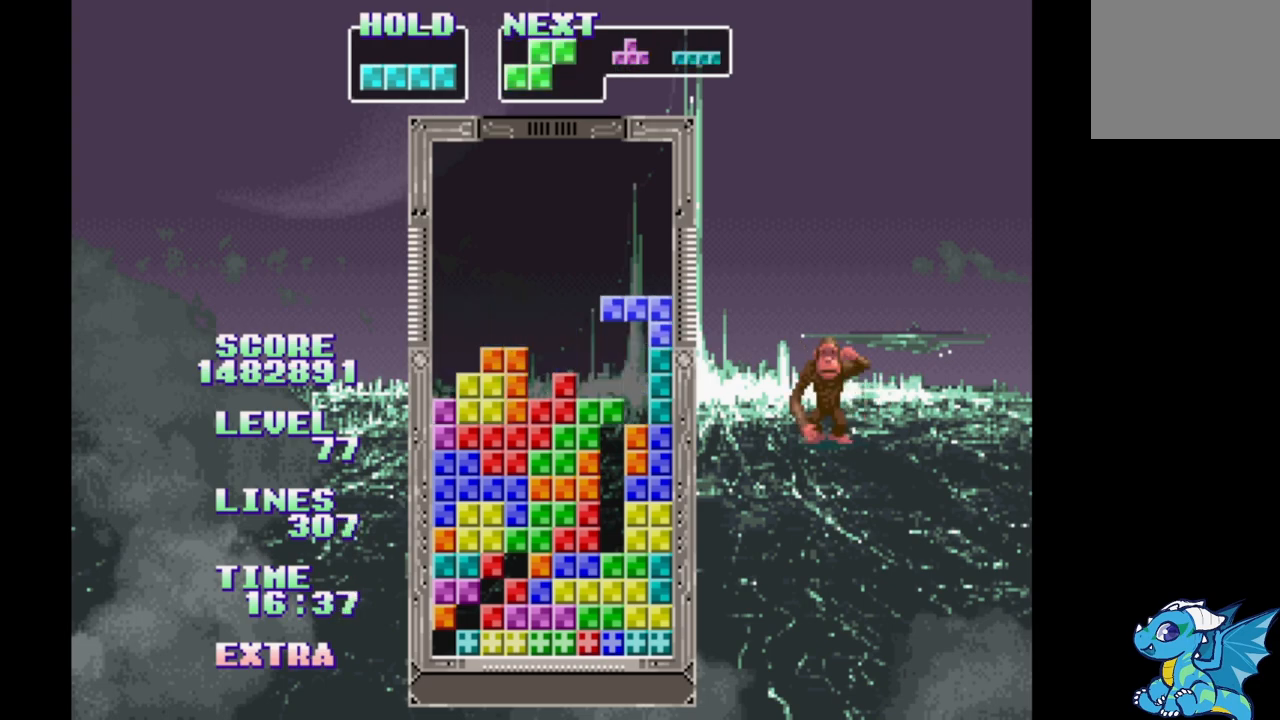
Gameplay with a controller (Xbox layout); each line is a JSON object with the inputs held at the frame after it. "events" lists button and stick changes between this image and that frame as [ms after this image, input, new state], when the widget could be followed in between. Not read: L2 L3 R2 R3 left_stick right_stick.
{"buttons": ["DPAD_LEFT"], "events": [[83, "B", "up"], [83, "DPAD_RIGHT", "up"], [200, "DPAD_LEFT", "down"]]}
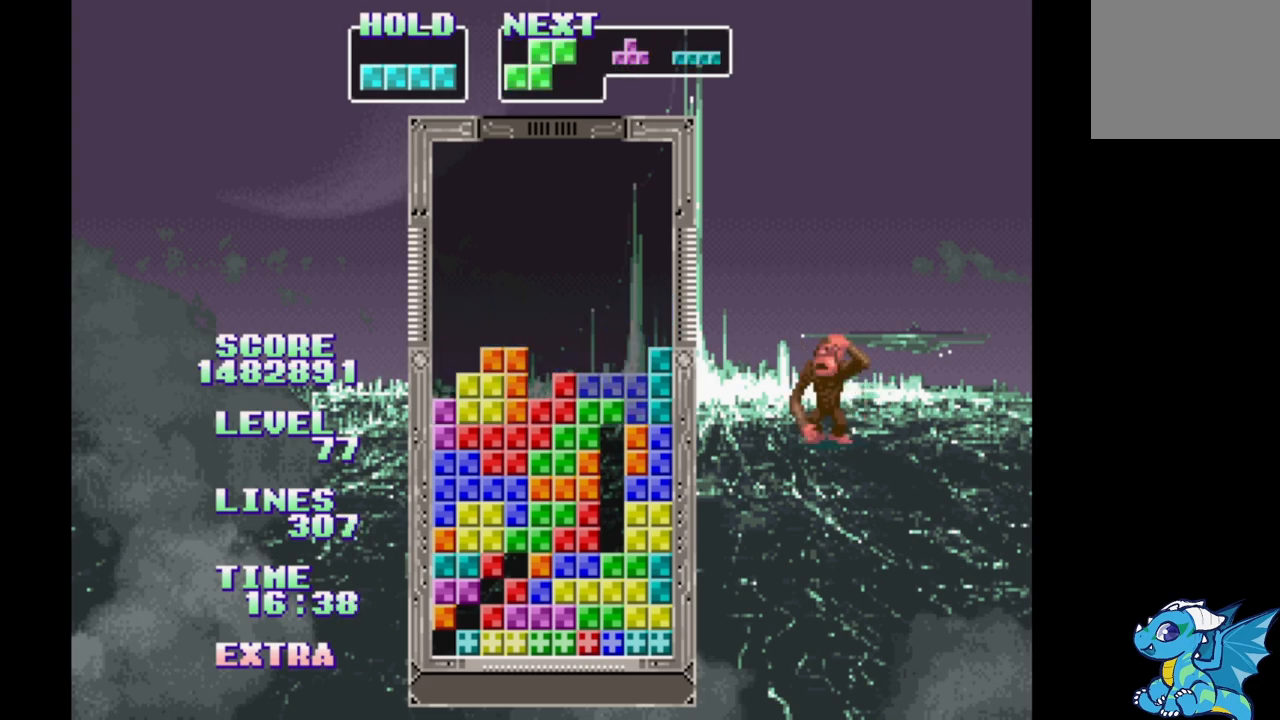
{"buttons": [], "events": [[67, "DPAD_LEFT", "up"], [67, "DPAD_UP", "down"], [167, "DPAD_UP", "up"]]}
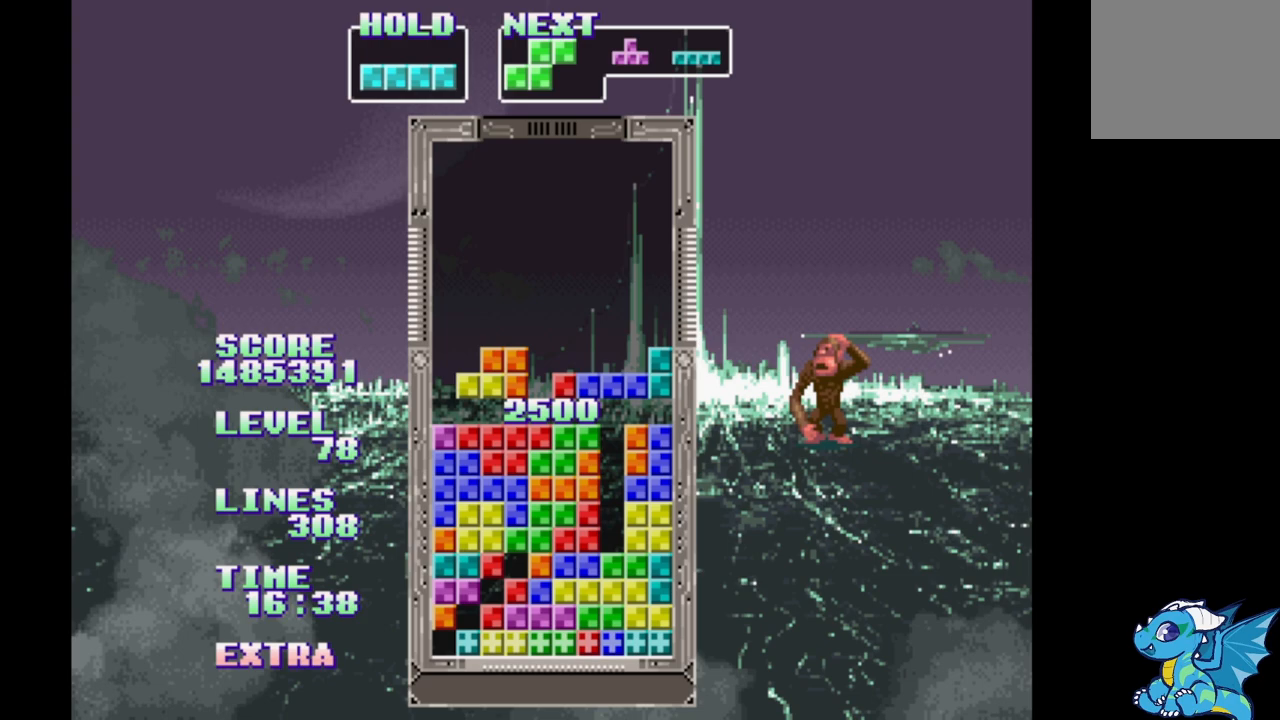
{"buttons": [], "events": [[200, "DPAD_LEFT", "down"], [350, "DPAD_LEFT", "up"], [417, "B", "down"], [483, "B", "up"]]}
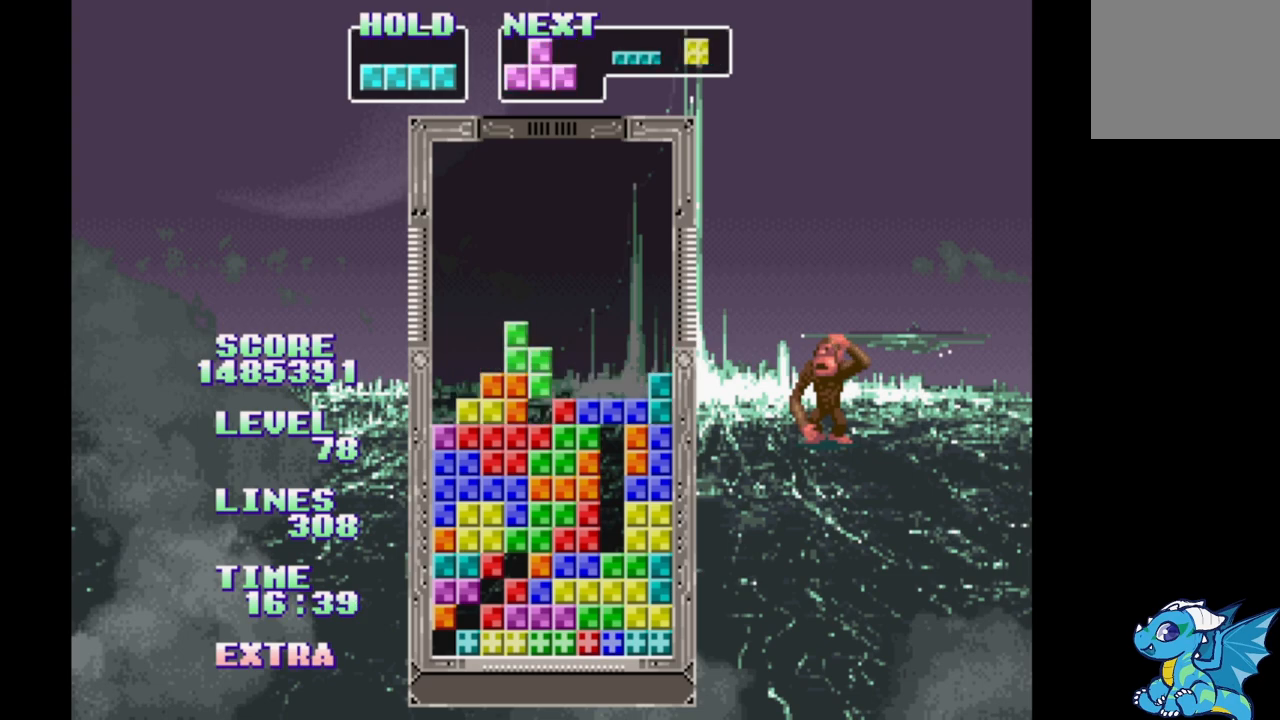
{"buttons": ["B"], "events": [[50, "B", "down"], [167, "B", "up"], [233, "B", "down"], [333, "B", "up"], [417, "B", "down"]]}
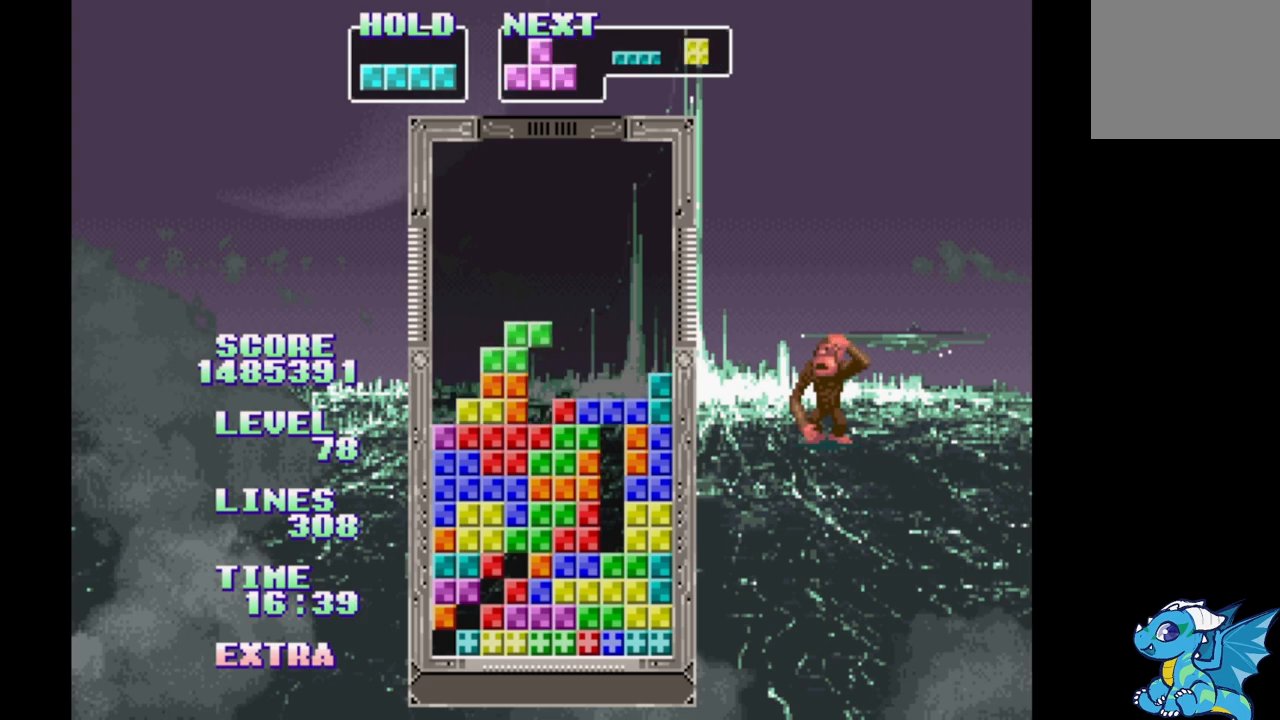
{"buttons": ["DPAD_LEFT"], "events": [[17, "B", "up"], [117, "B", "down"], [183, "B", "up"], [200, "DPAD_LEFT", "down"]]}
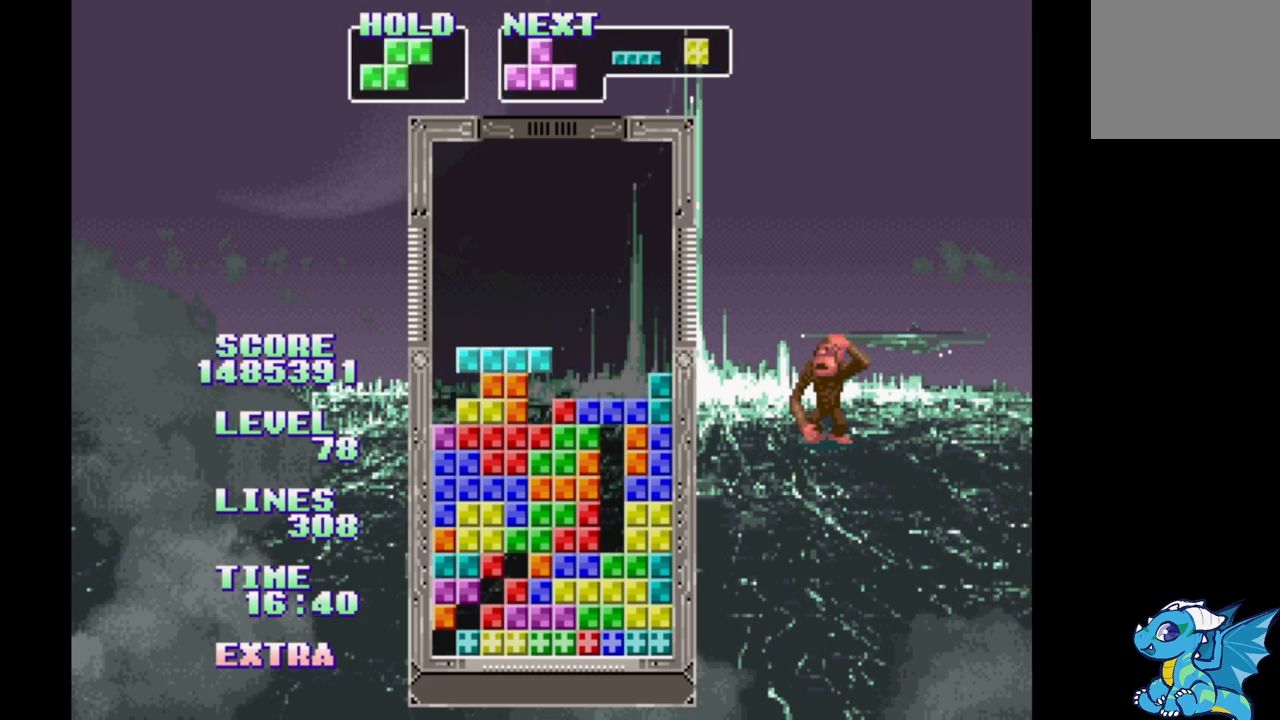
{"buttons": [], "events": [[100, "A", "down"], [233, "A", "up"], [250, "DPAD_LEFT", "up"], [317, "DPAD_UP", "down"], [400, "DPAD_UP", "up"]]}
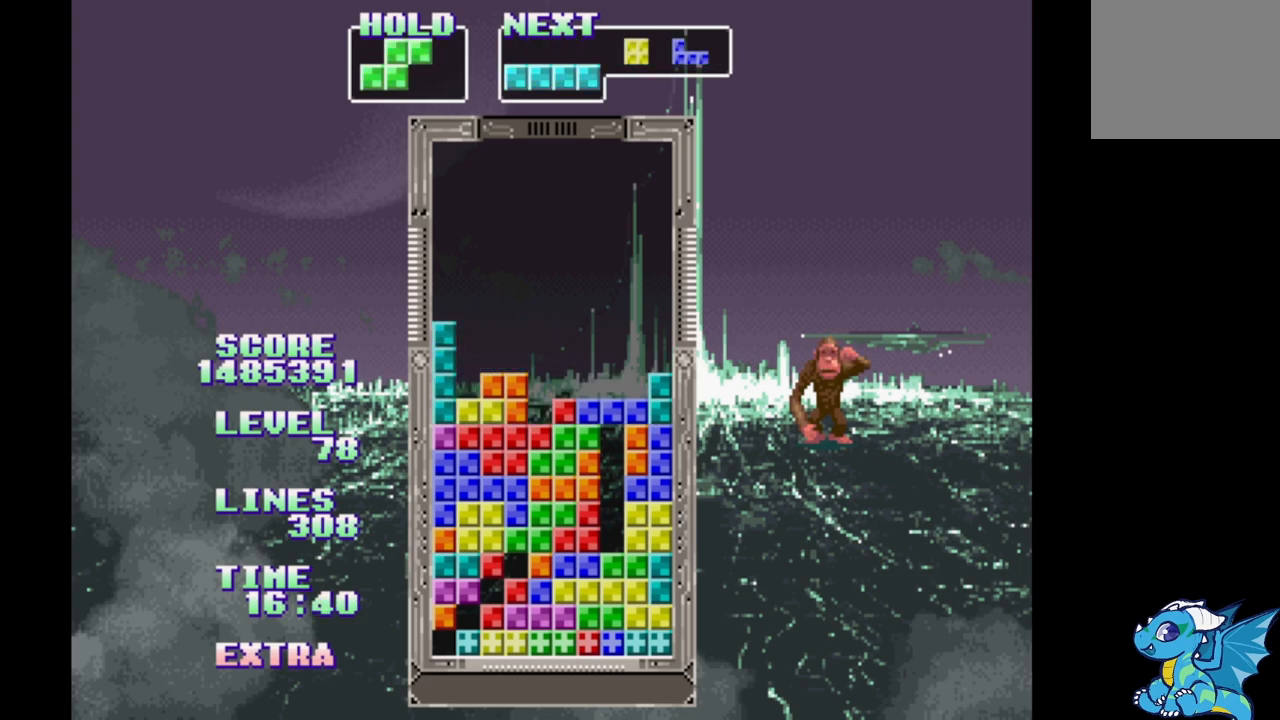
{"buttons": [], "events": [[17, "B", "down"], [150, "B", "up"], [250, "DPAD_UP", "down"], [333, "DPAD_UP", "up"]]}
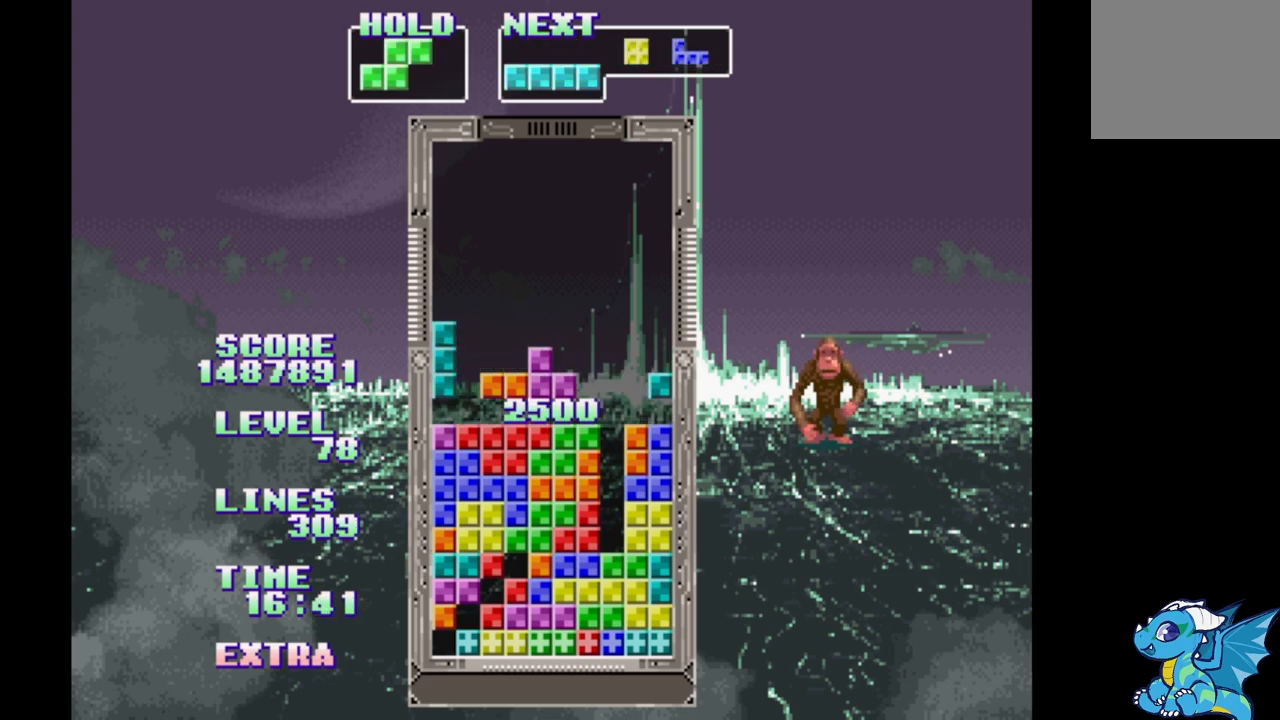
{"buttons": ["DPAD_RIGHT"], "events": [[417, "DPAD_RIGHT", "down"]]}
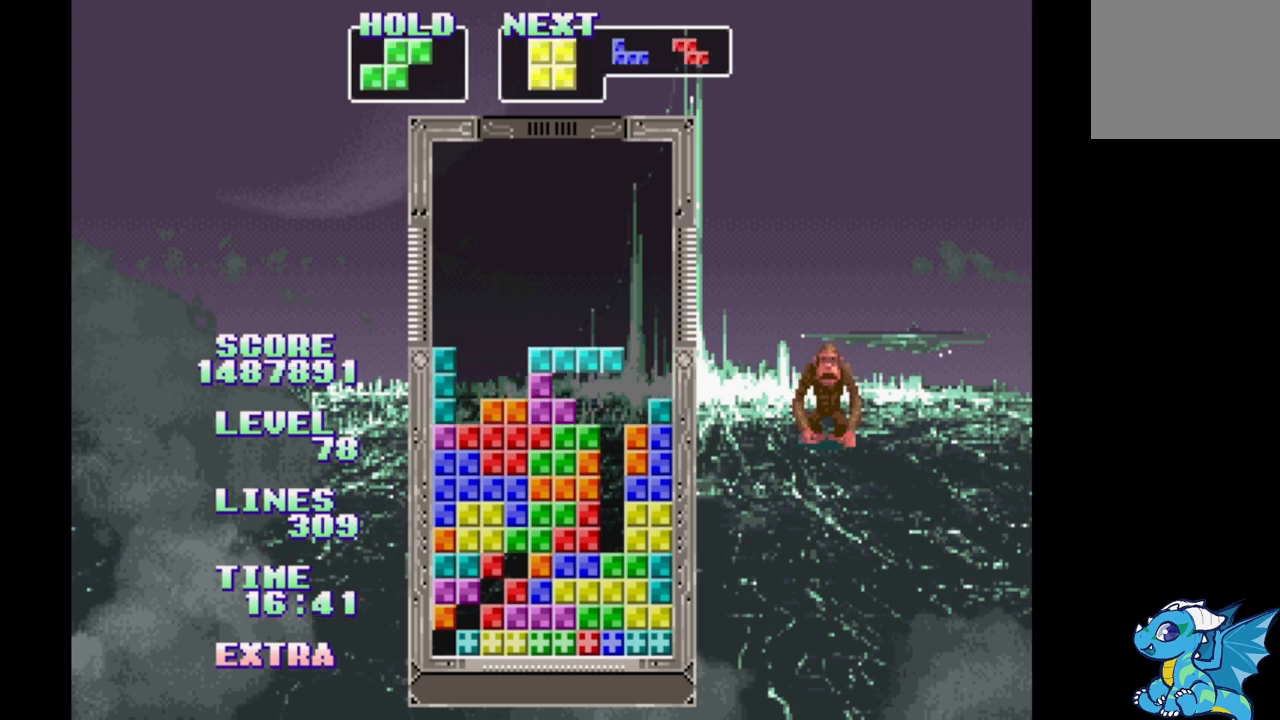
{"buttons": ["DPAD_UP"], "events": [[33, "B", "down"], [183, "DPAD_RIGHT", "up"], [200, "B", "up"], [417, "DPAD_UP", "down"]]}
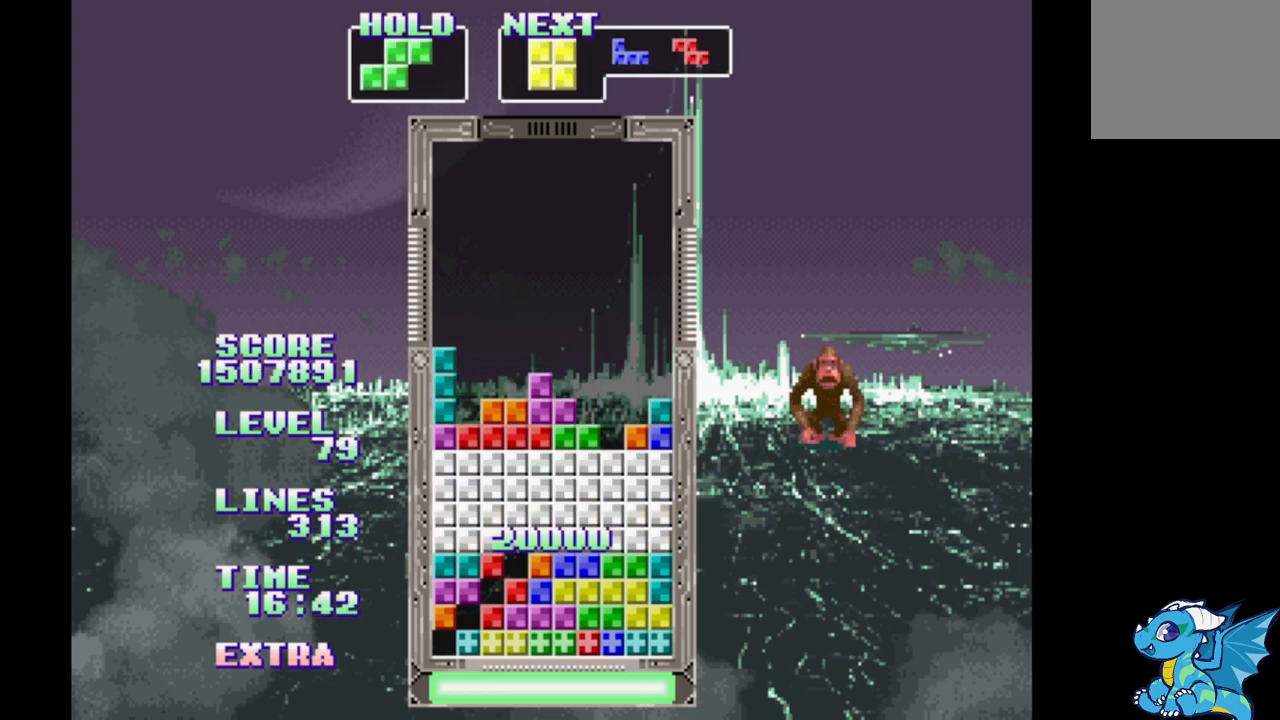
{"buttons": [], "events": [[17, "DPAD_UP", "up"]]}
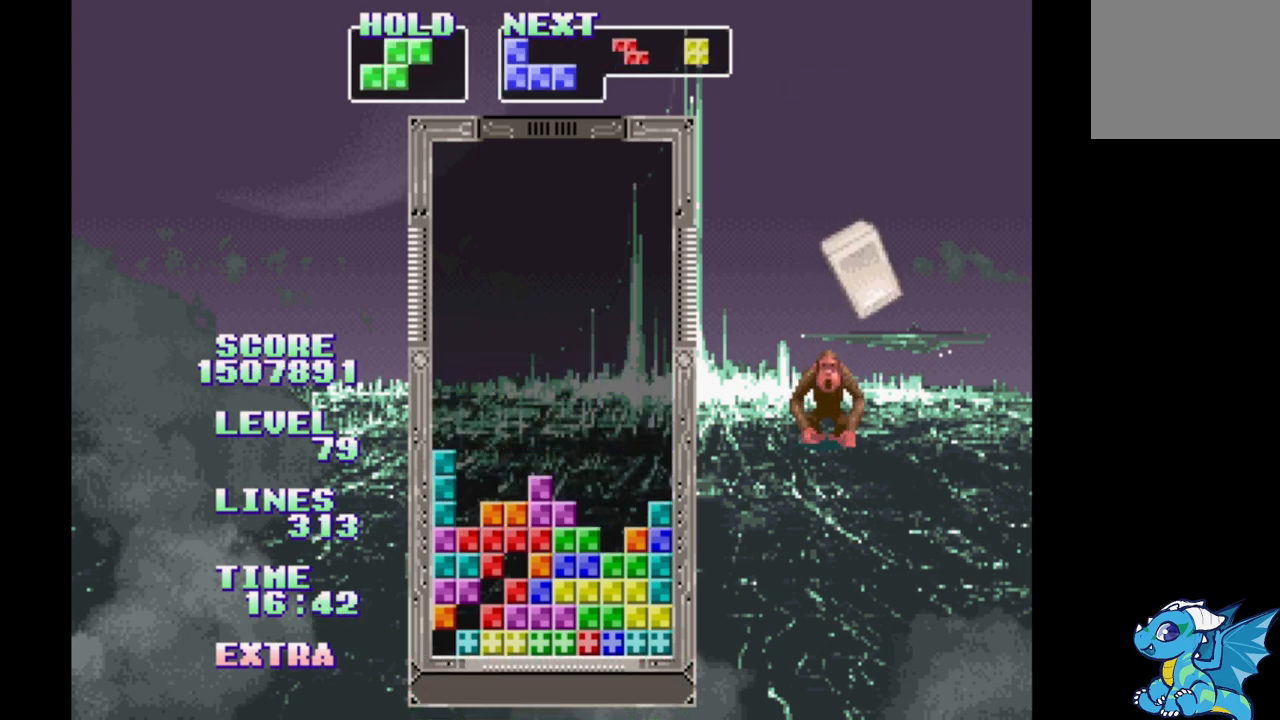
{"buttons": ["DPAD_UP"], "events": [[267, "DPAD_RIGHT", "down"], [317, "DPAD_RIGHT", "up"], [500, "DPAD_UP", "down"]]}
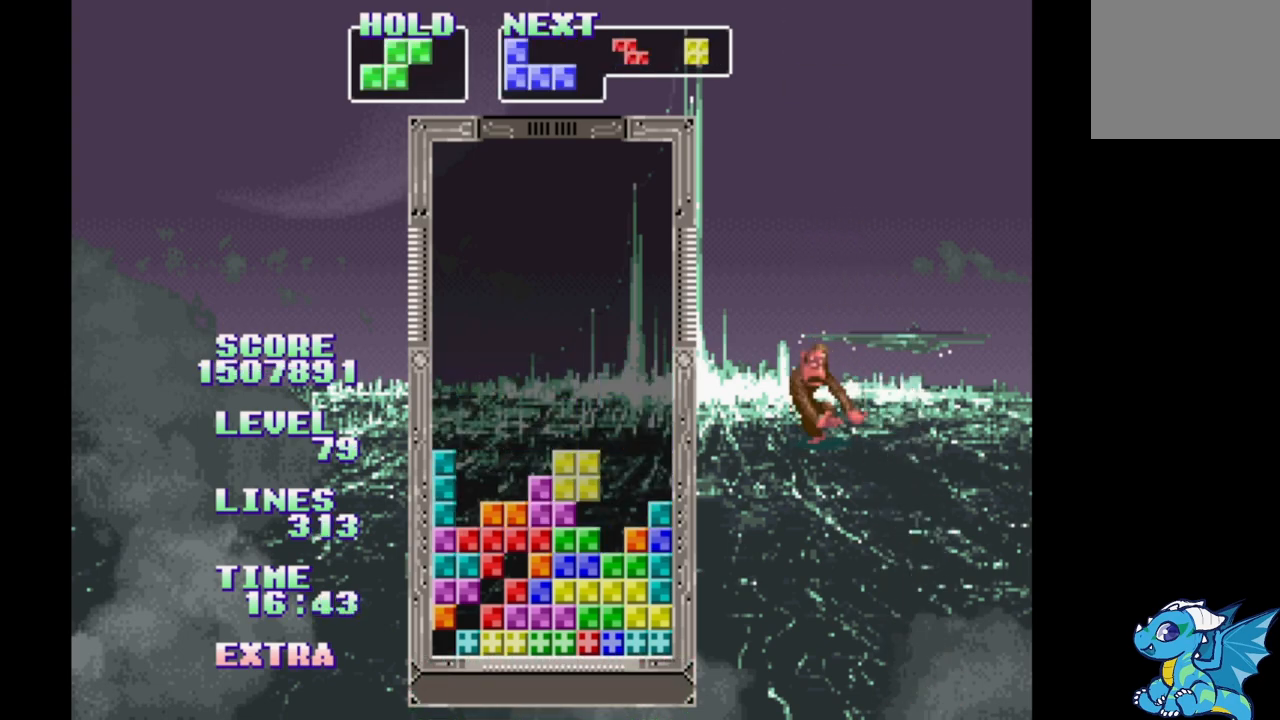
{"buttons": ["DPAD_LEFT"], "events": [[67, "DPAD_UP", "up"], [250, "DPAD_RIGHT", "down"], [350, "DPAD_RIGHT", "up"], [433, "DPAD_LEFT", "down"]]}
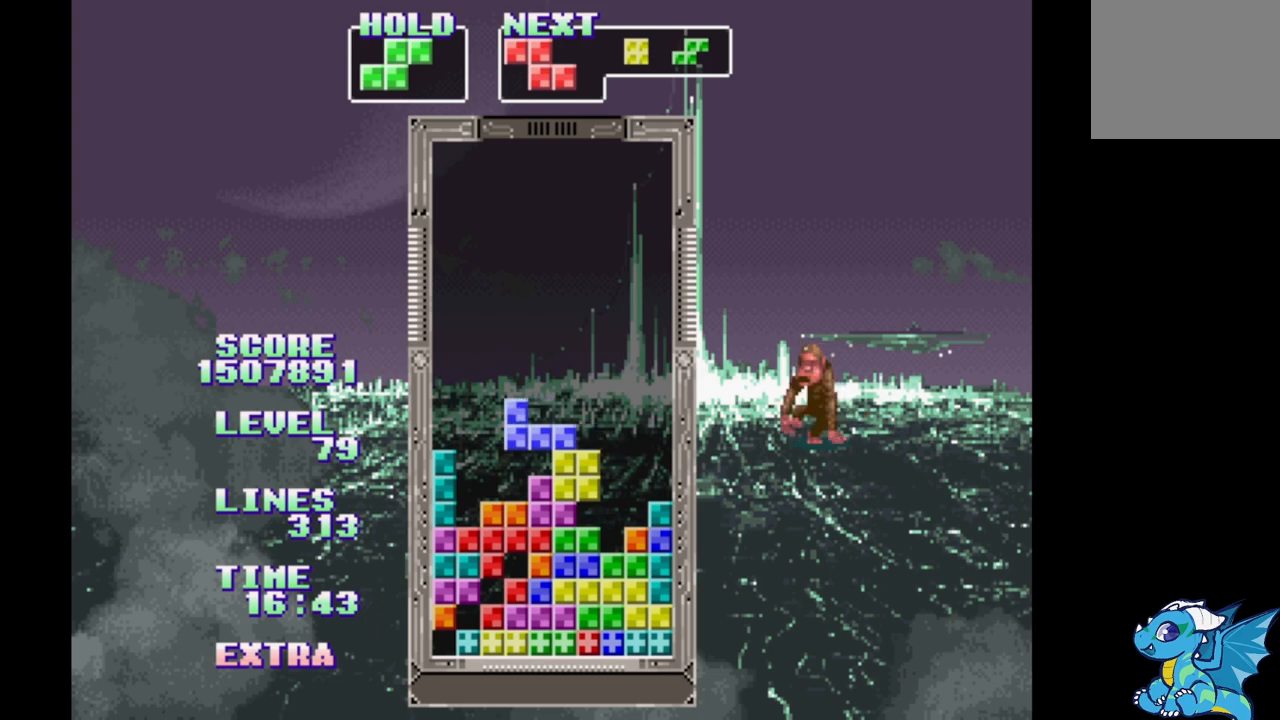
{"buttons": [], "events": [[50, "DPAD_LEFT", "up"], [350, "DPAD_LEFT", "down"], [450, "DPAD_LEFT", "up"]]}
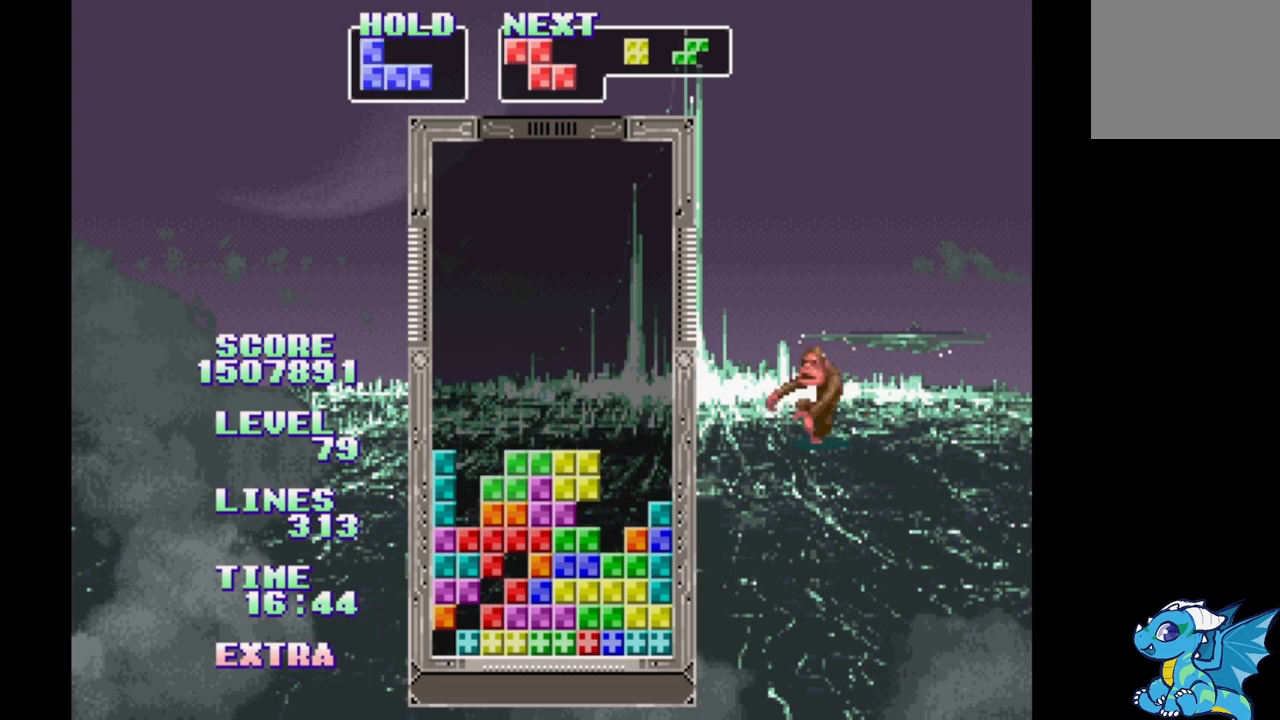
{"buttons": ["DPAD_LEFT"], "events": [[217, "DPAD_UP", "down"], [300, "DPAD_UP", "up"], [433, "DPAD_LEFT", "down"]]}
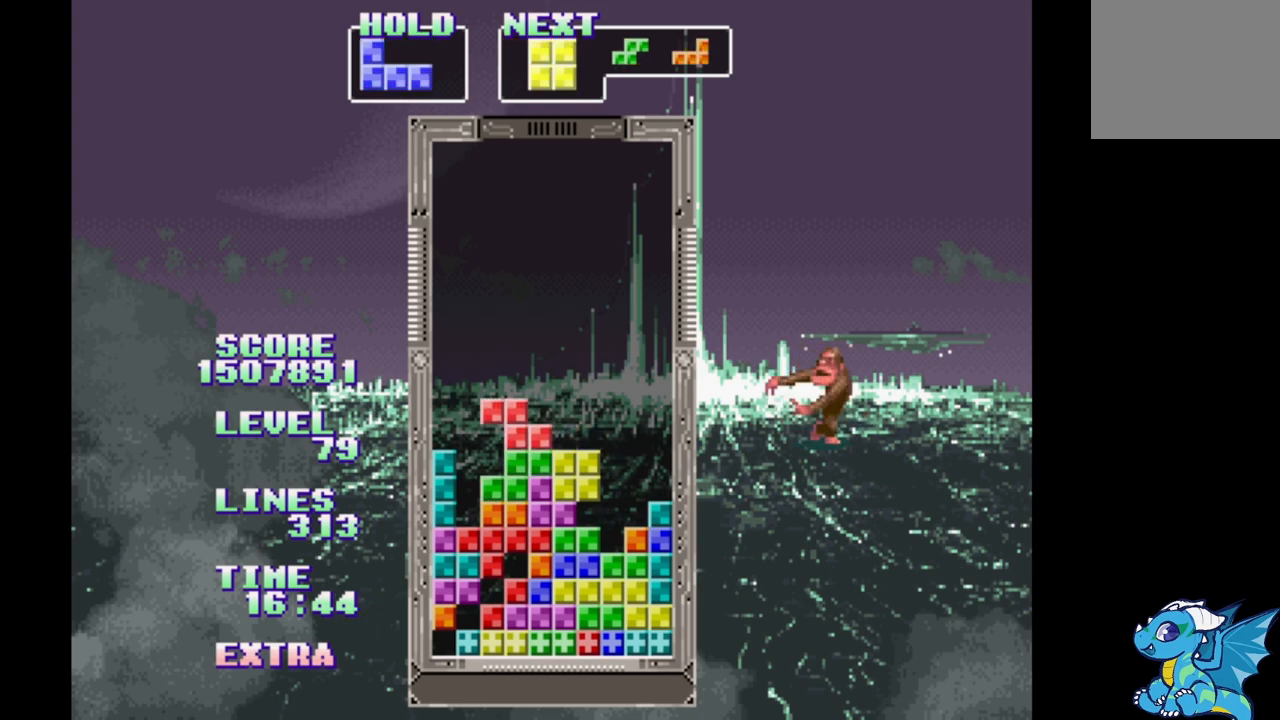
{"buttons": ["DPAD_UP"], "events": [[167, "B", "down"], [367, "B", "up"], [383, "DPAD_LEFT", "up"], [467, "DPAD_UP", "down"]]}
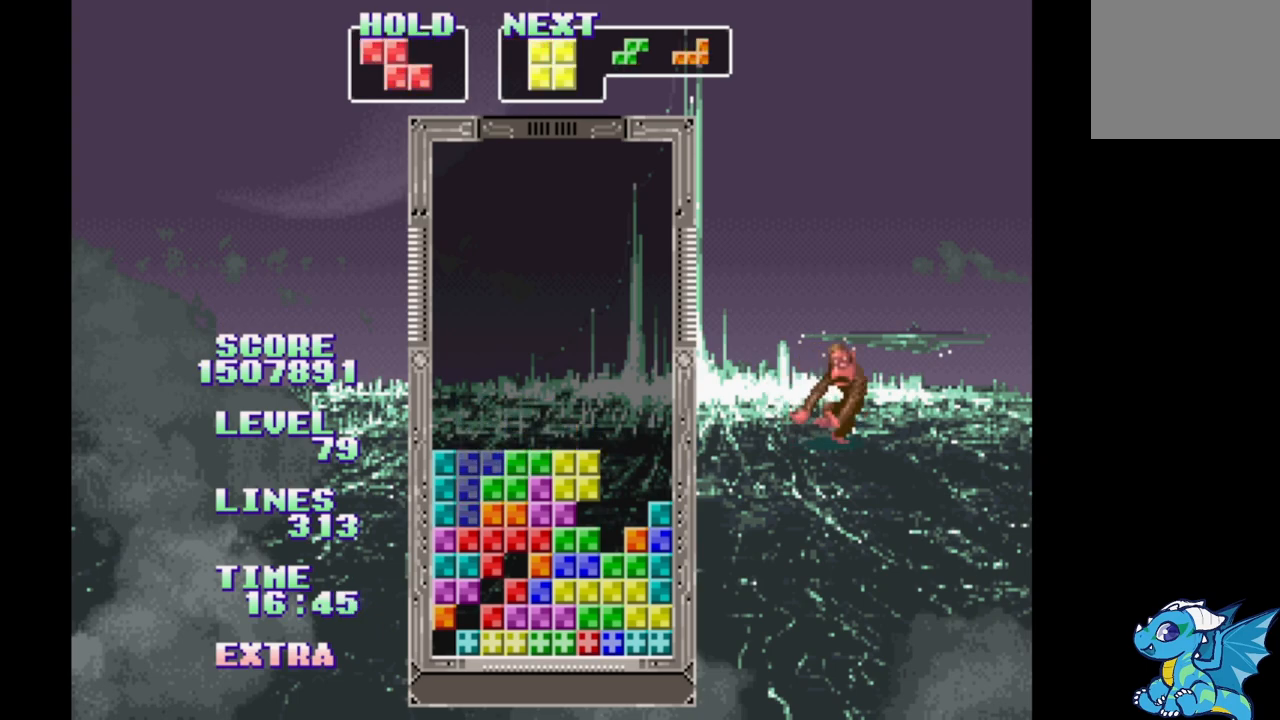
{"buttons": [], "events": [[33, "DPAD_UP", "up"], [117, "DPAD_LEFT", "down"], [483, "DPAD_LEFT", "up"]]}
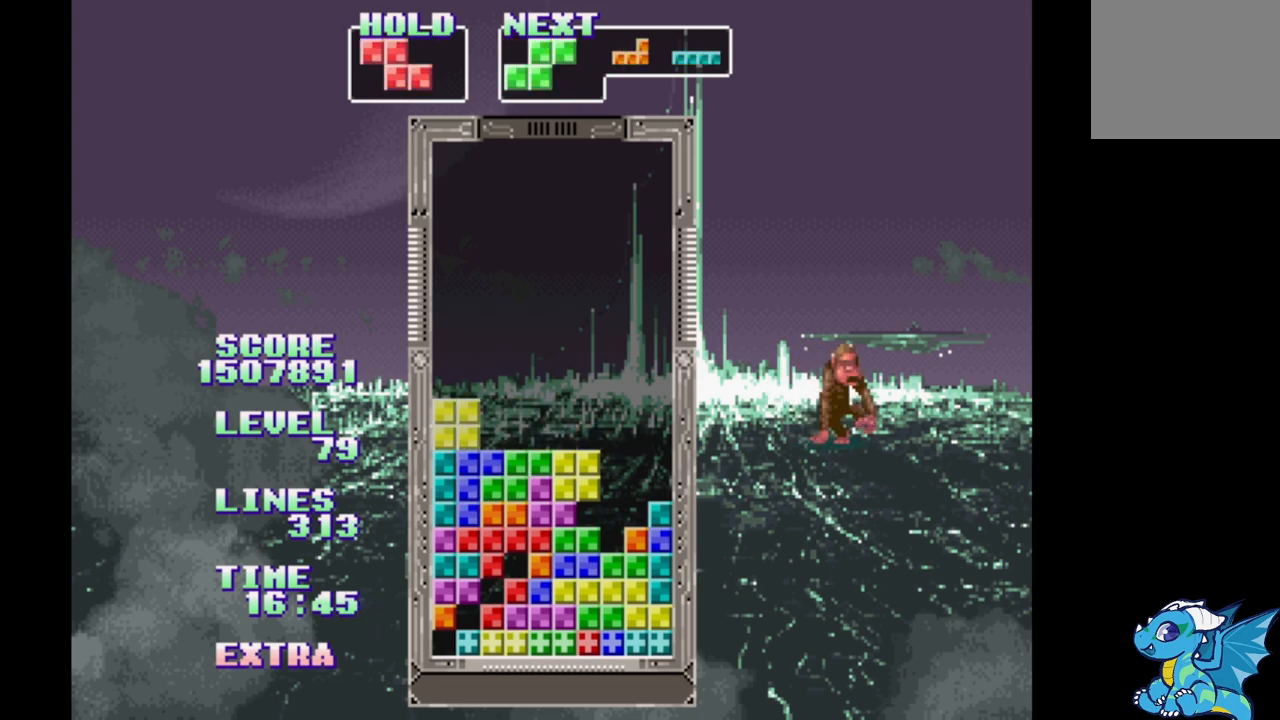
{"buttons": ["DPAD_RIGHT"], "events": [[83, "DPAD_UP", "down"], [167, "DPAD_UP", "up"], [350, "DPAD_RIGHT", "down"]]}